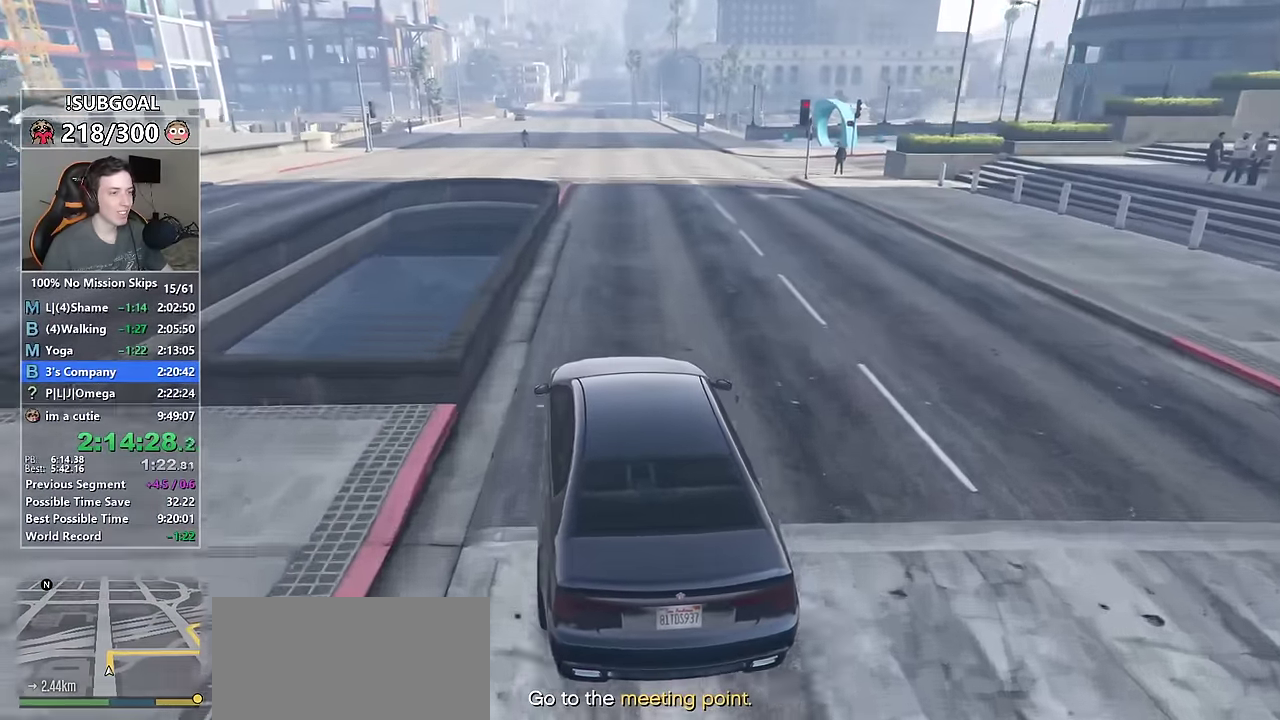
Gameplay with keyboard and mouse; each line is a JSON object with the keys and mouse buttons held at the frame after it. "events" lists presses ("down") and releases ("up") of "1", "2", "3", "4", "5", "6", "7", "a", "c", "caps_lock", "ctrl", "d", "e", "escape", "f", "f1", "f2", "f3", "g", "num4", "num5", "num6", "p", "q", "r", "return", "s", "shift", "space", "tab", "v", "w", "mouse_left", "mouse_middle", "mouse_right", "mouse_mb4", "mouse_mb5", "mouse_wheel_up" and "mouse_wheel_down" between this image and that frame as [ms after this image, input, new state], when the widget could be followed in between. "mouse_left", "mouse_middle", "mouse_right", "mouse_mb4", "mouse_mb5", "mouse_wheel_up", "mouse_wheel_down" = the "left", "middle", "right", "mb4", "mb5", "wheel_up", "wheel_down" buttons of the "mouse" list. No other keys are recorded. Not read: mouse_move other_keys.
{"keys": ["d"], "mouse": [], "events": [[116, "d", "down"], [200, "d", "up"], [383, "d", "down"], [383, "w", "up"]]}
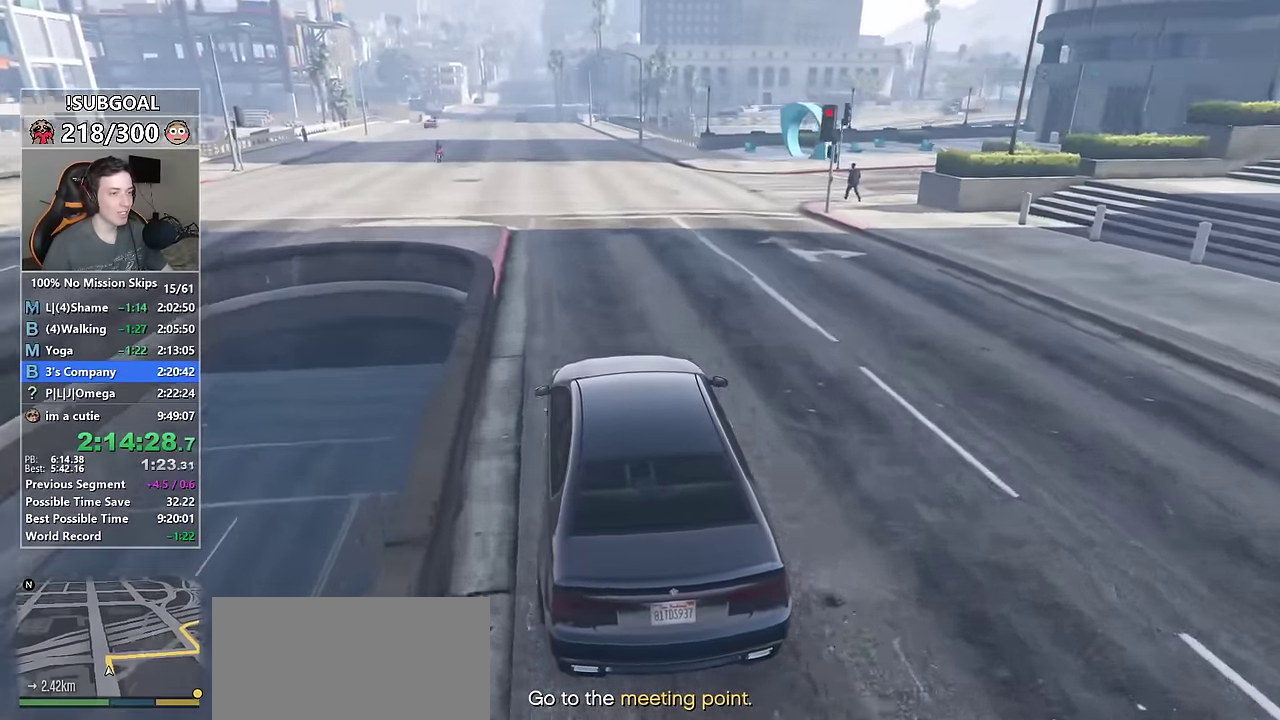
{"keys": ["d"], "mouse": [], "events": [[33, "d", "up"], [116, "d", "down"], [400, "s", "down"], [500, "s", "up"]]}
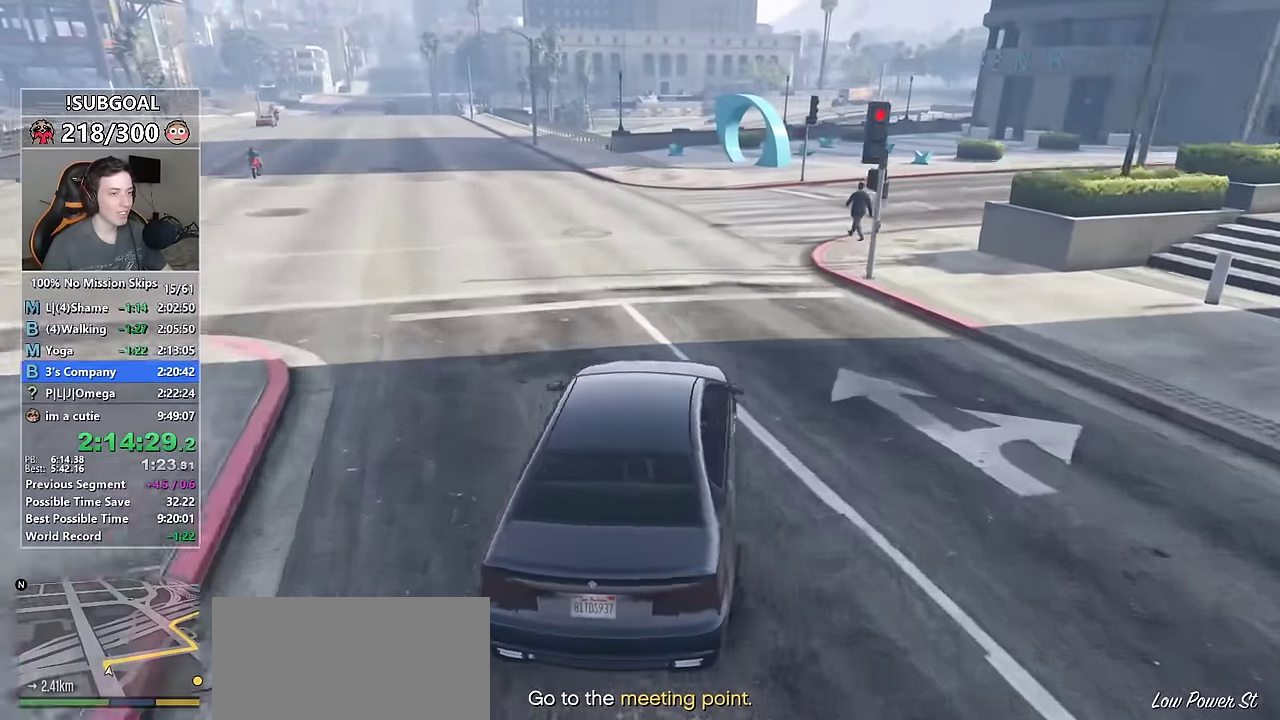
{"keys": ["w"], "mouse": [], "events": [[316, "w", "down"], [416, "d", "up"]]}
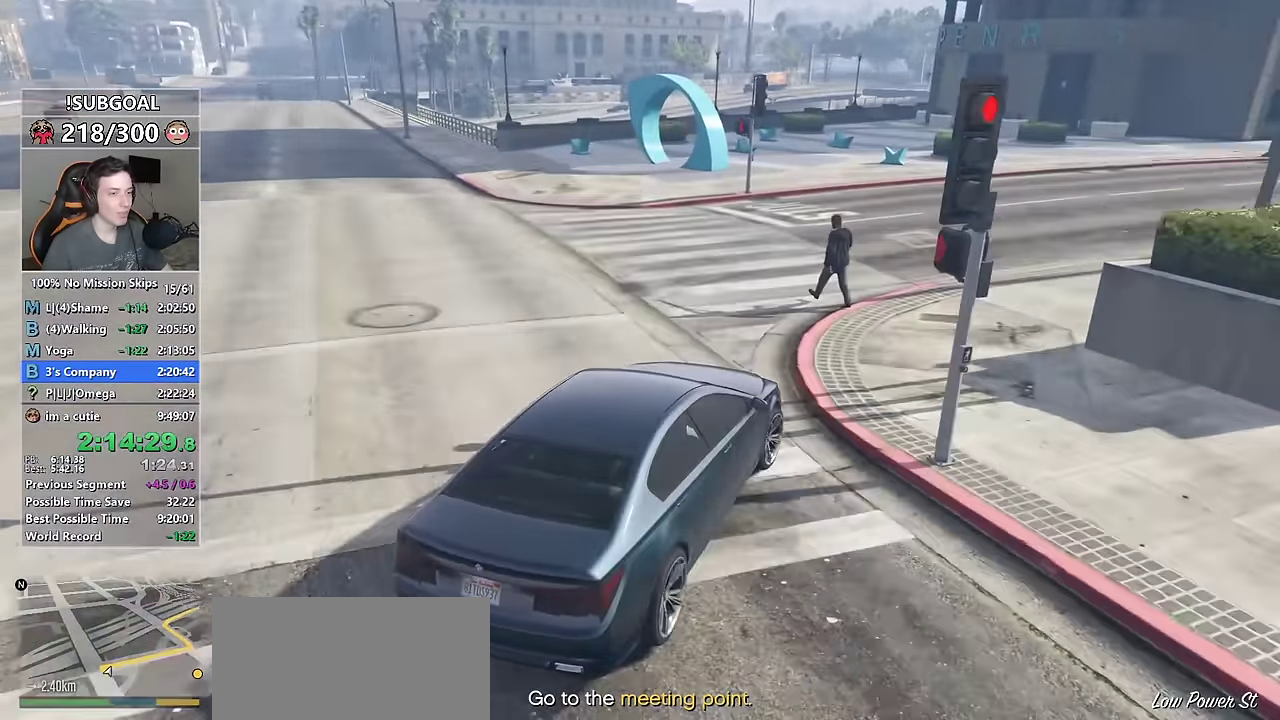
{"keys": ["w"], "mouse": [], "events": [[50, "d", "down"], [333, "d", "up"]]}
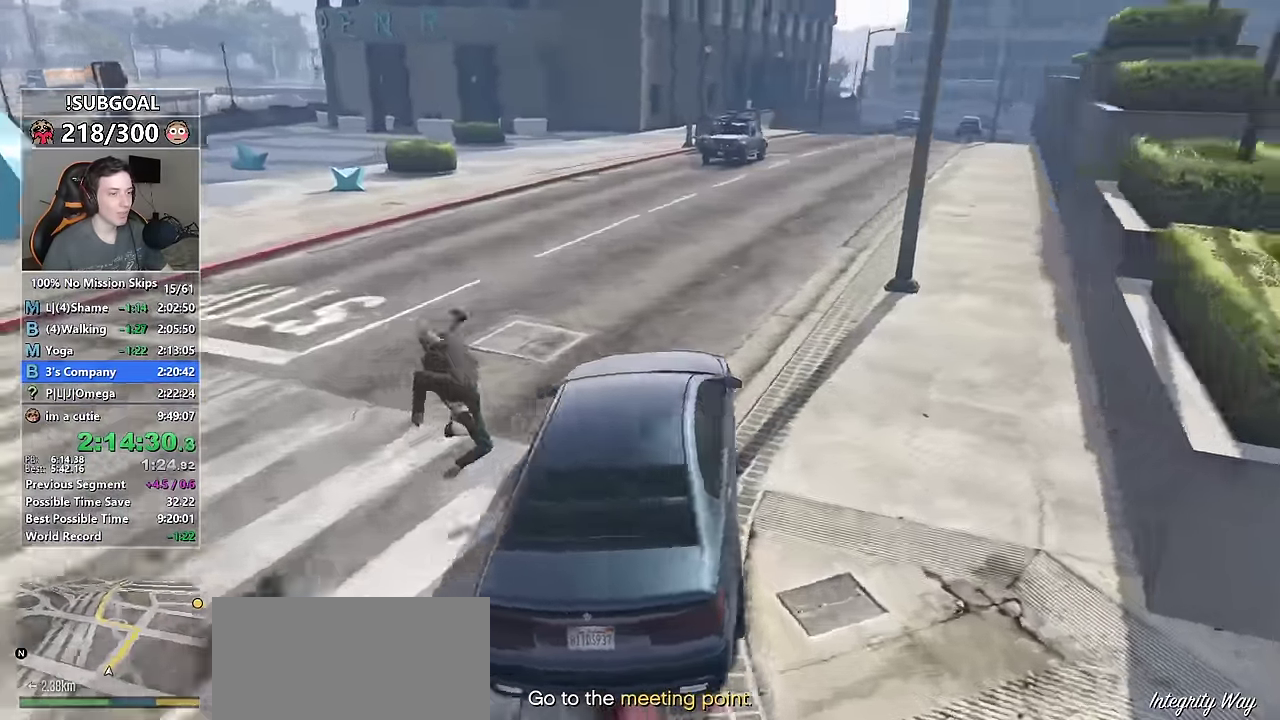
{"keys": ["w"], "mouse": [], "events": [[33, "d", "down"], [166, "d", "up"], [266, "d", "down"], [400, "d", "up"]]}
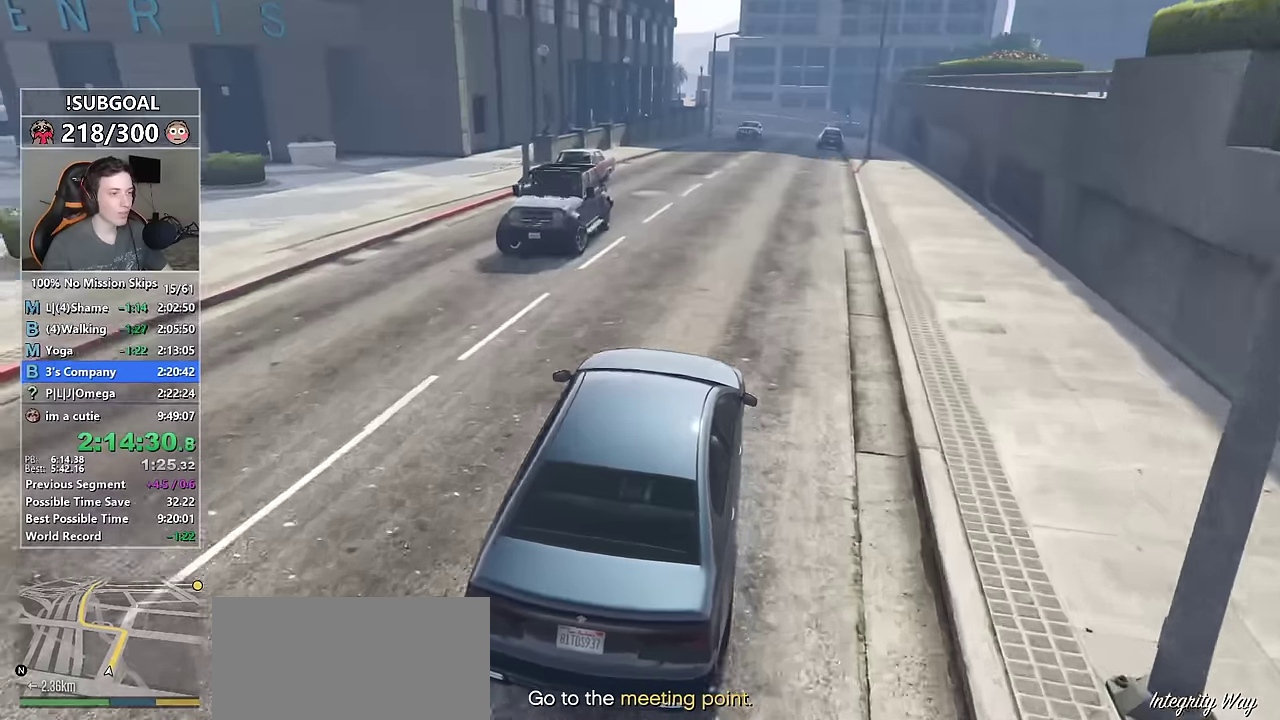
{"keys": ["w"], "mouse": [], "events": [[83, "d", "down"], [183, "d", "up"], [417, "d", "down"], [467, "d", "up"]]}
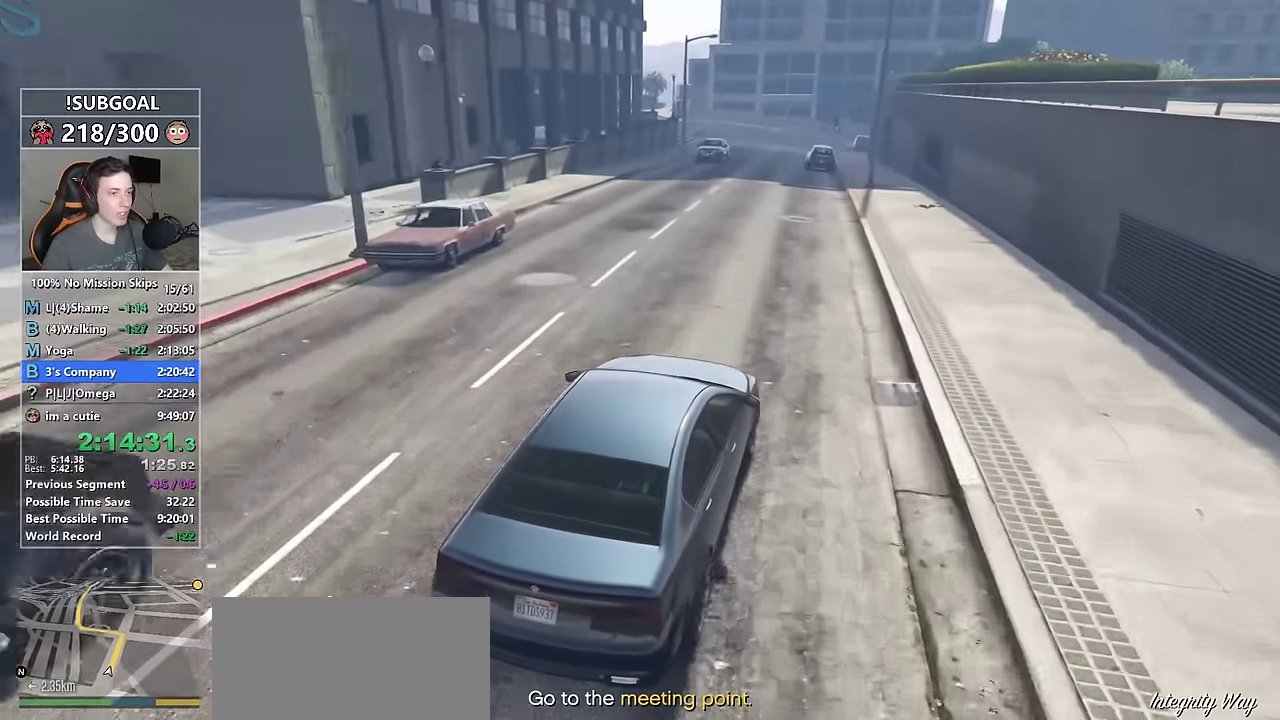
{"keys": ["a", "w"], "mouse": [], "events": [[433, "a", "down"]]}
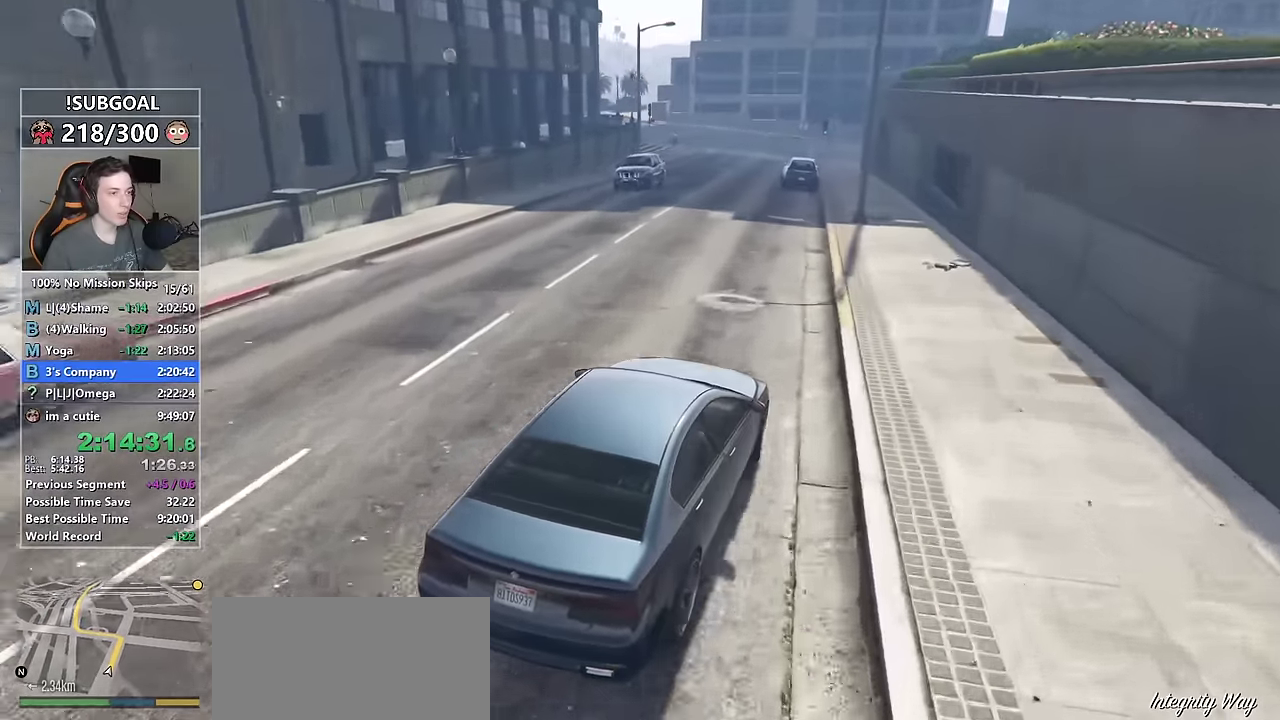
{"keys": ["w"], "mouse": [], "events": [[117, "a", "up"], [267, "a", "down"], [333, "a", "up"]]}
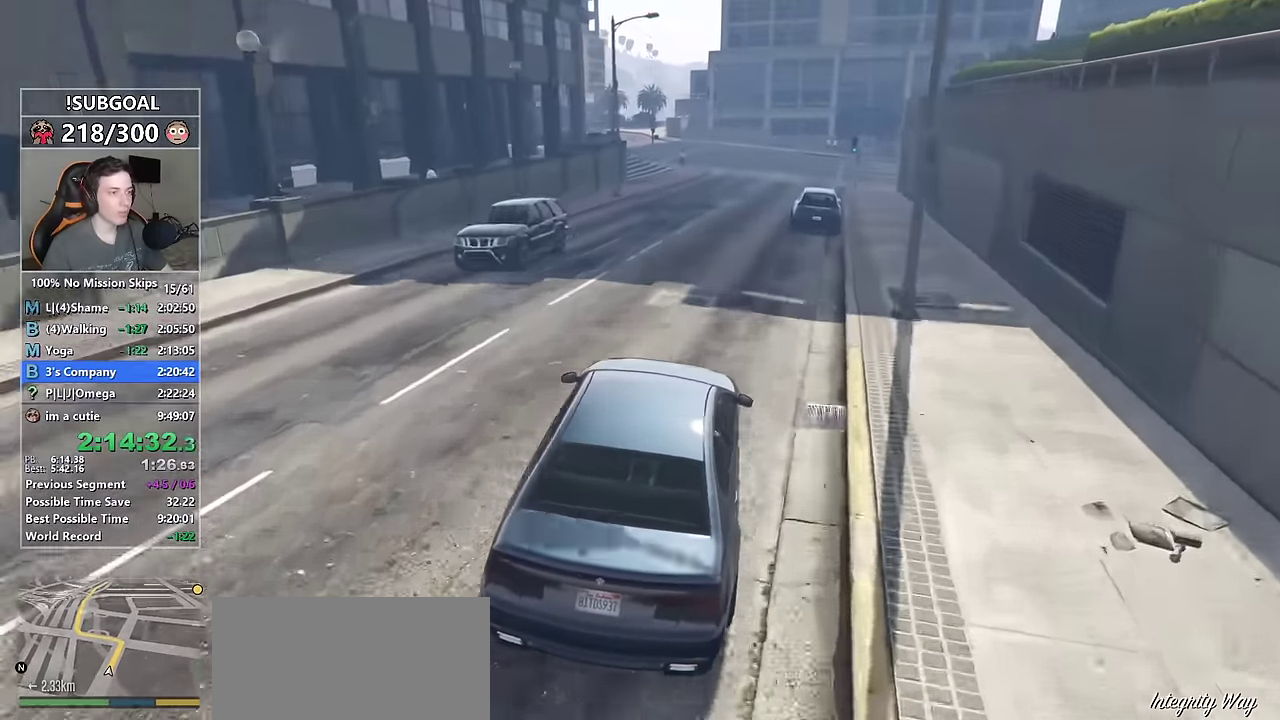
{"keys": ["w"], "mouse": [], "events": [[83, "d", "down"], [183, "d", "up"], [317, "d", "down"], [417, "d", "up"]]}
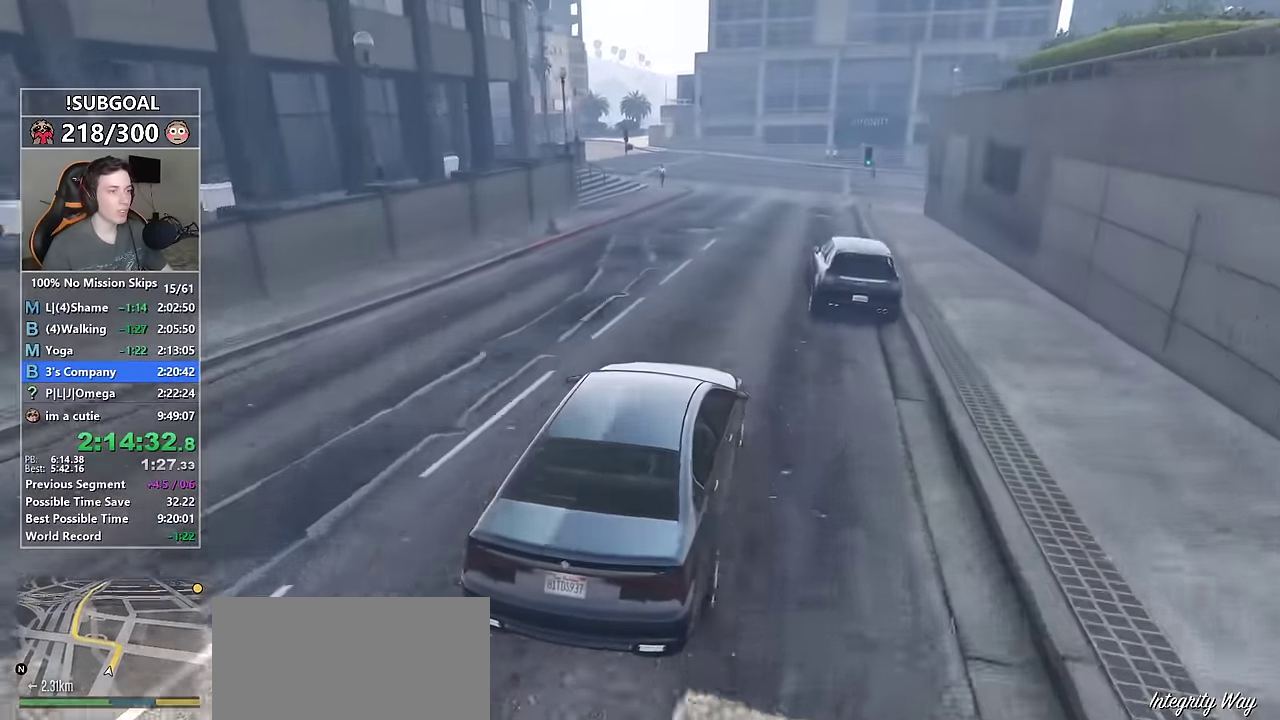
{"keys": ["a"], "mouse": [], "events": [[150, "d", "down"], [250, "d", "up"], [383, "a", "down"], [433, "w", "up"]]}
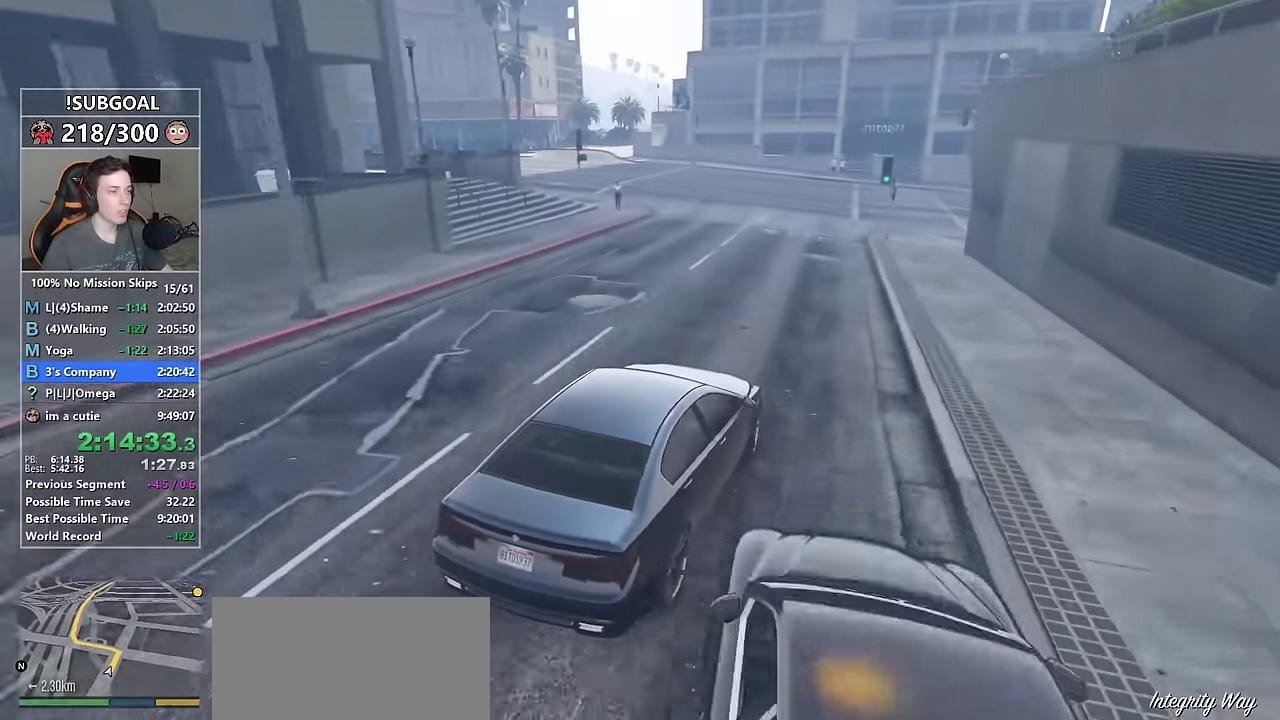
{"keys": ["a"], "mouse": [], "events": [[83, "a", "up"], [217, "a", "down"], [317, "a", "up"], [400, "a", "down"]]}
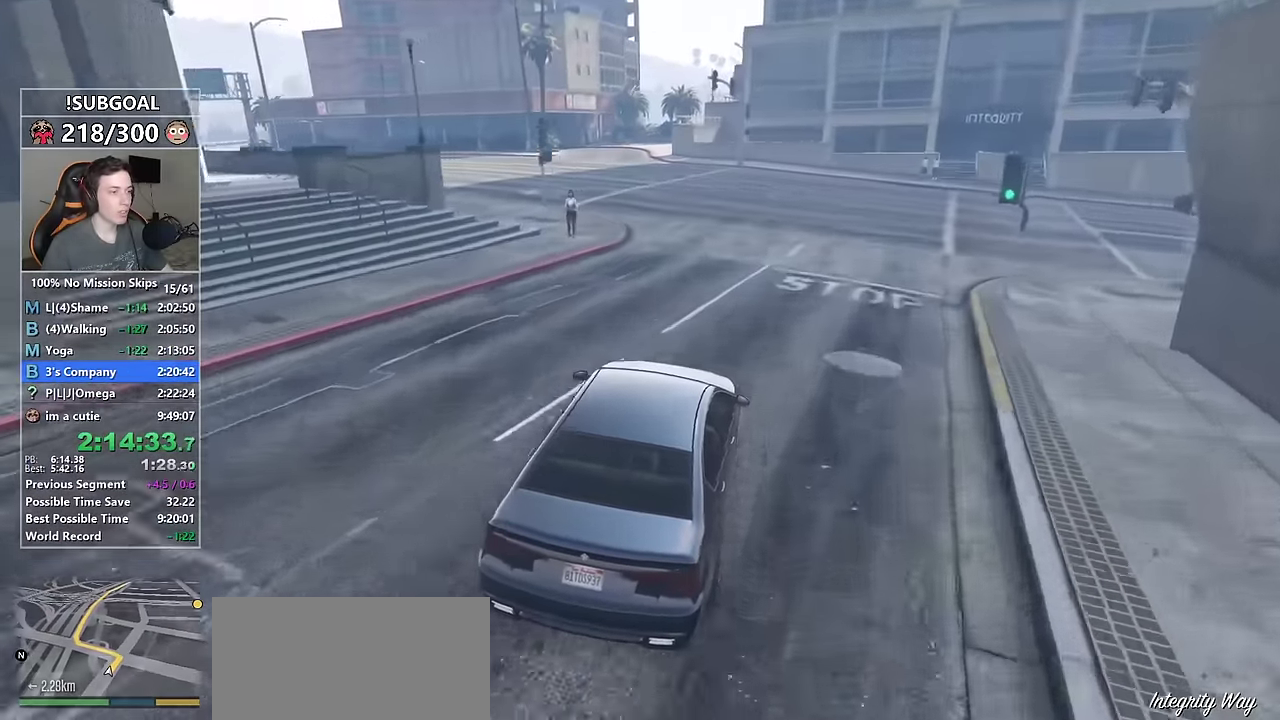
{"keys": ["w"], "mouse": [], "events": [[133, "w", "down"], [183, "a", "up"], [317, "a", "down"], [467, "a", "up"]]}
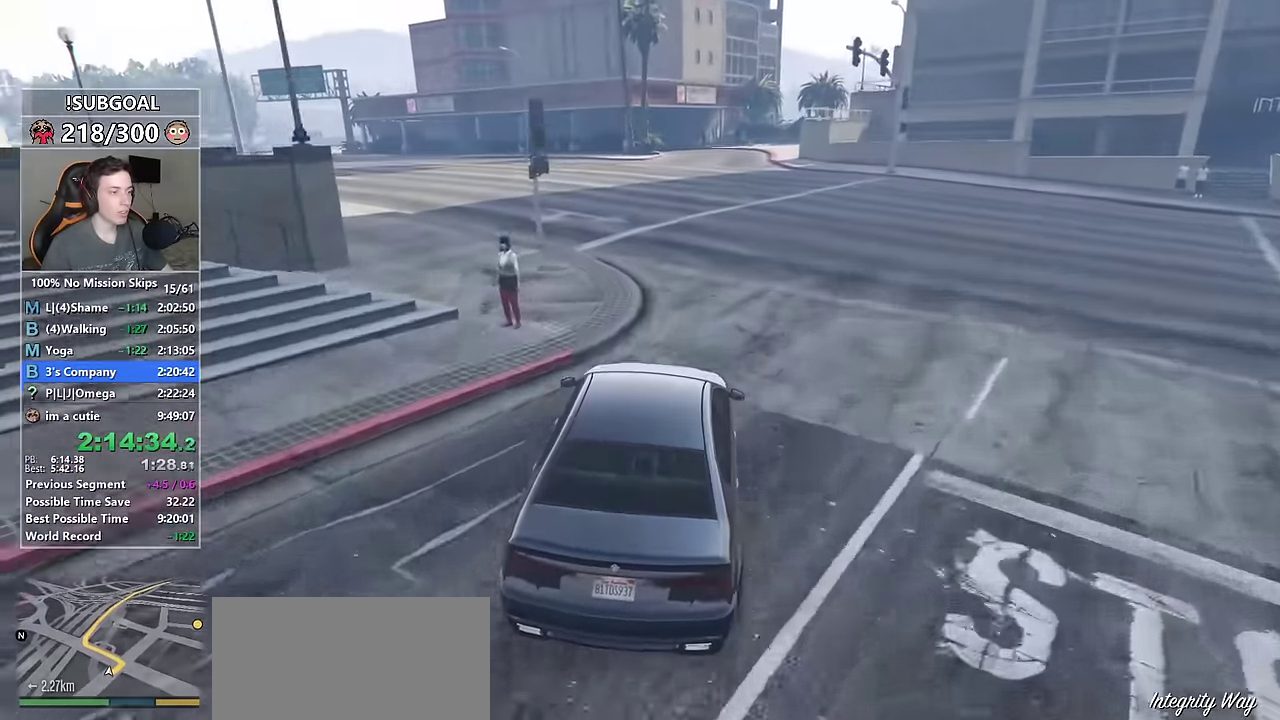
{"keys": ["w"], "mouse": [], "events": [[100, "a", "down"], [250, "a", "up"], [333, "a", "down"], [483, "a", "up"]]}
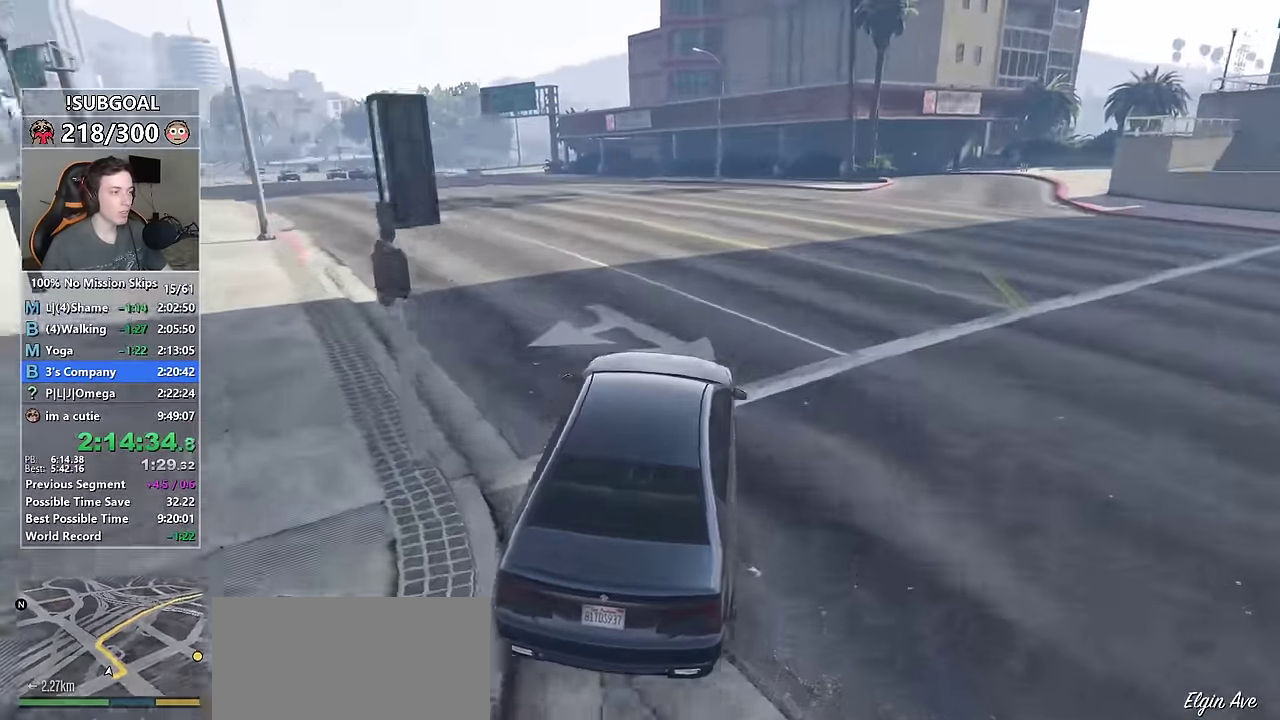
{"keys": ["a", "w"], "mouse": [], "events": [[84, "a", "down"], [217, "a", "up"], [300, "a", "down"], [450, "a", "up"], [500, "a", "down"]]}
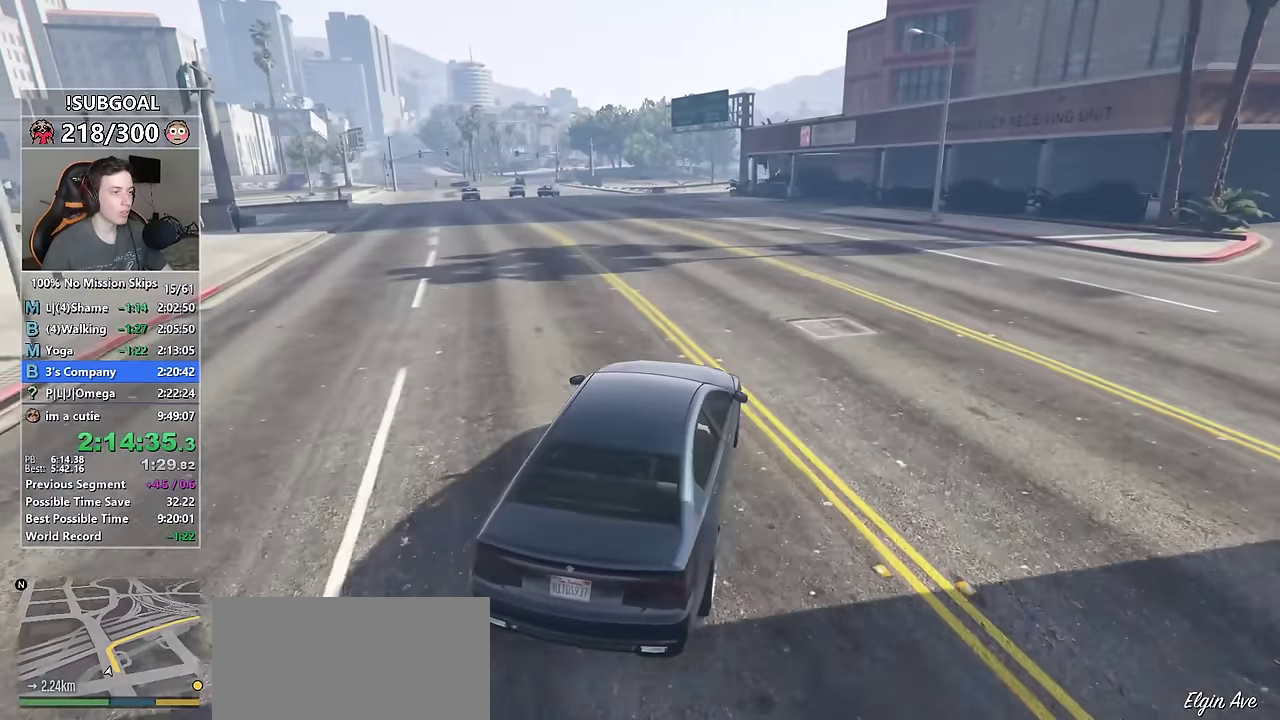
{"keys": ["a", "w"], "mouse": [], "events": [[134, "a", "up"], [234, "a", "down"]]}
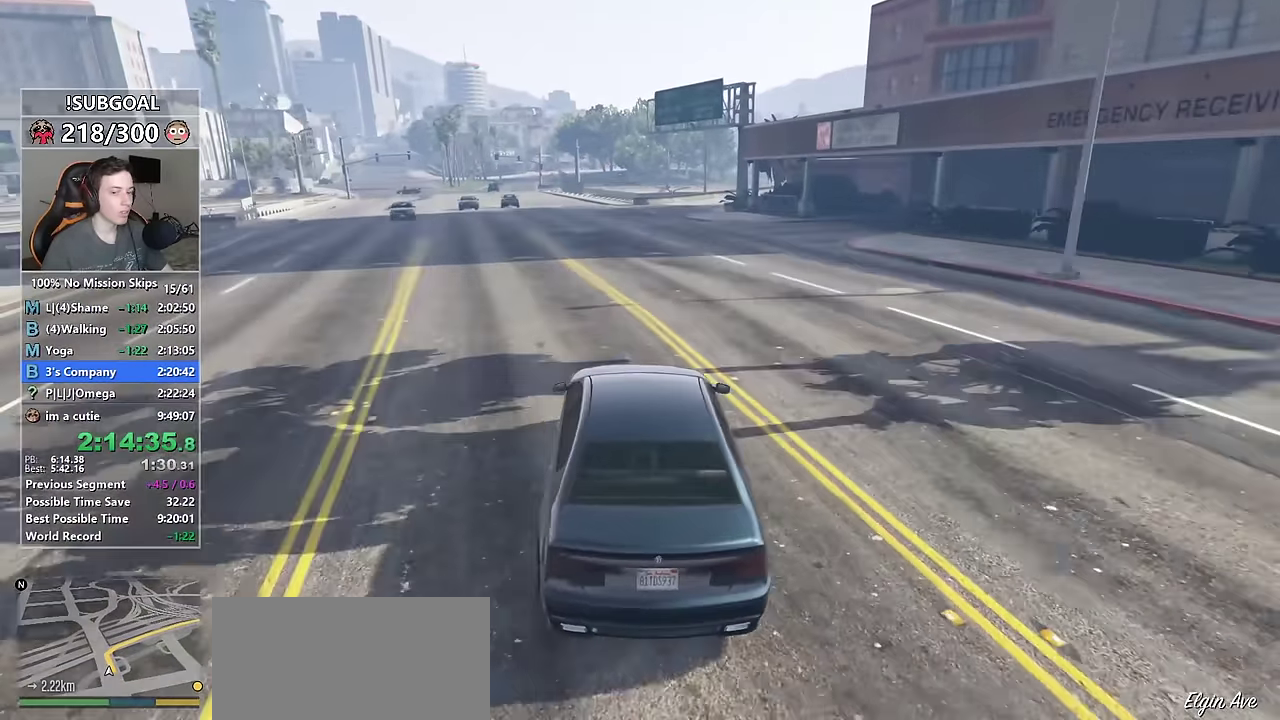
{"keys": ["w"], "mouse": [], "events": [[17, "a", "up"], [284, "d", "down"], [384, "d", "up"]]}
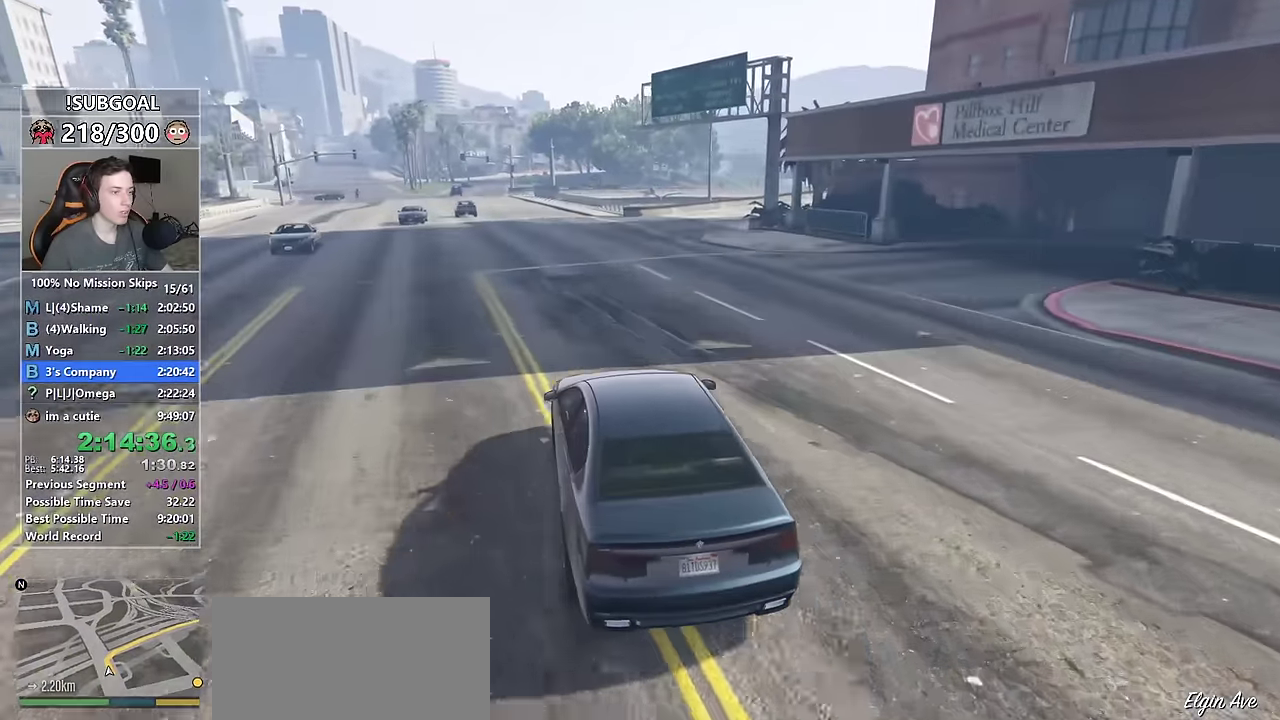
{"keys": ["d", "w"], "mouse": [], "events": [[17, "d", "down"], [217, "d", "up"], [350, "d", "down"]]}
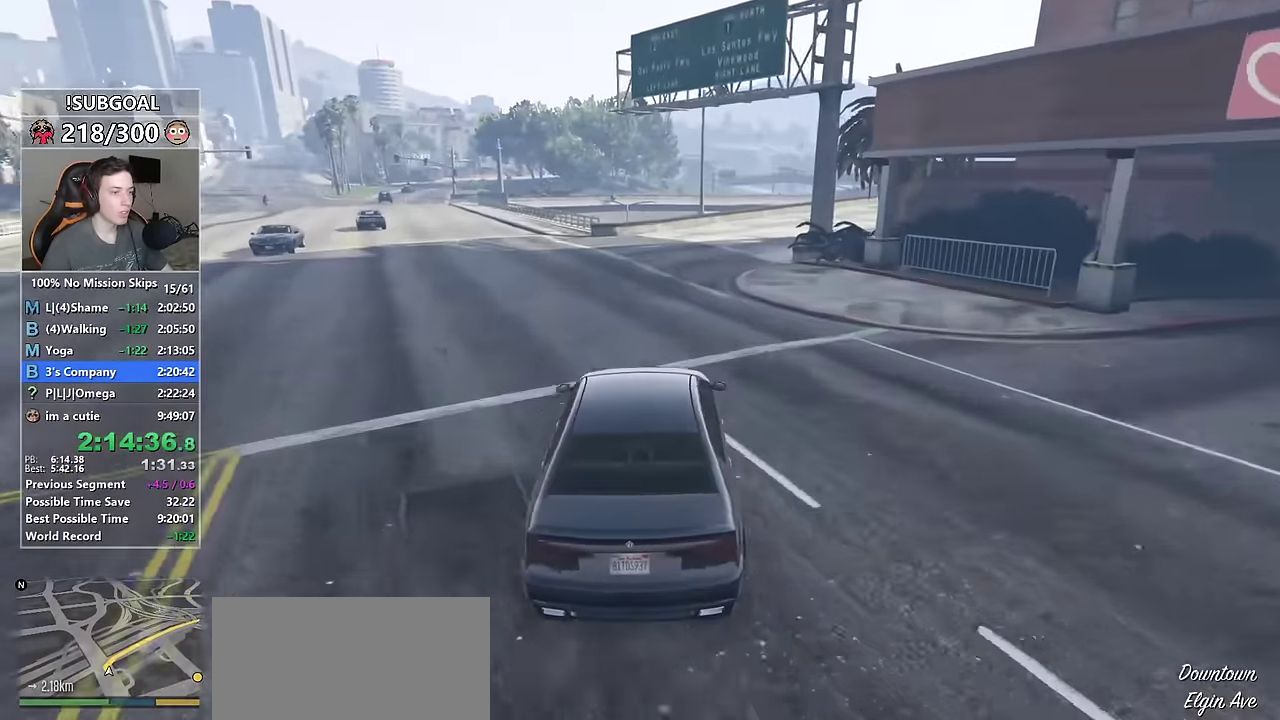
{"keys": ["d", "w"], "mouse": [], "events": [[100, "d", "up"], [234, "d", "down"], [334, "d", "up"], [467, "d", "down"]]}
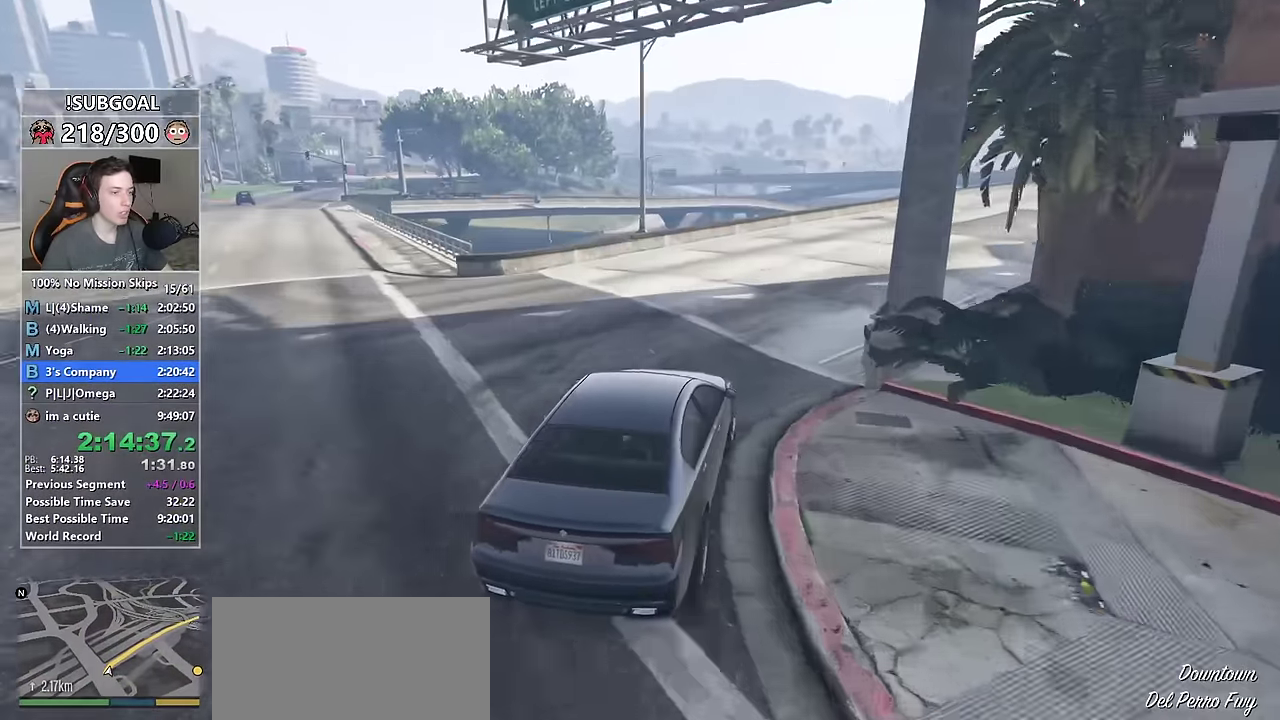
{"keys": ["d", "w"], "mouse": [], "events": [[67, "d", "up"], [200, "d", "down"], [300, "d", "up"], [434, "d", "down"]]}
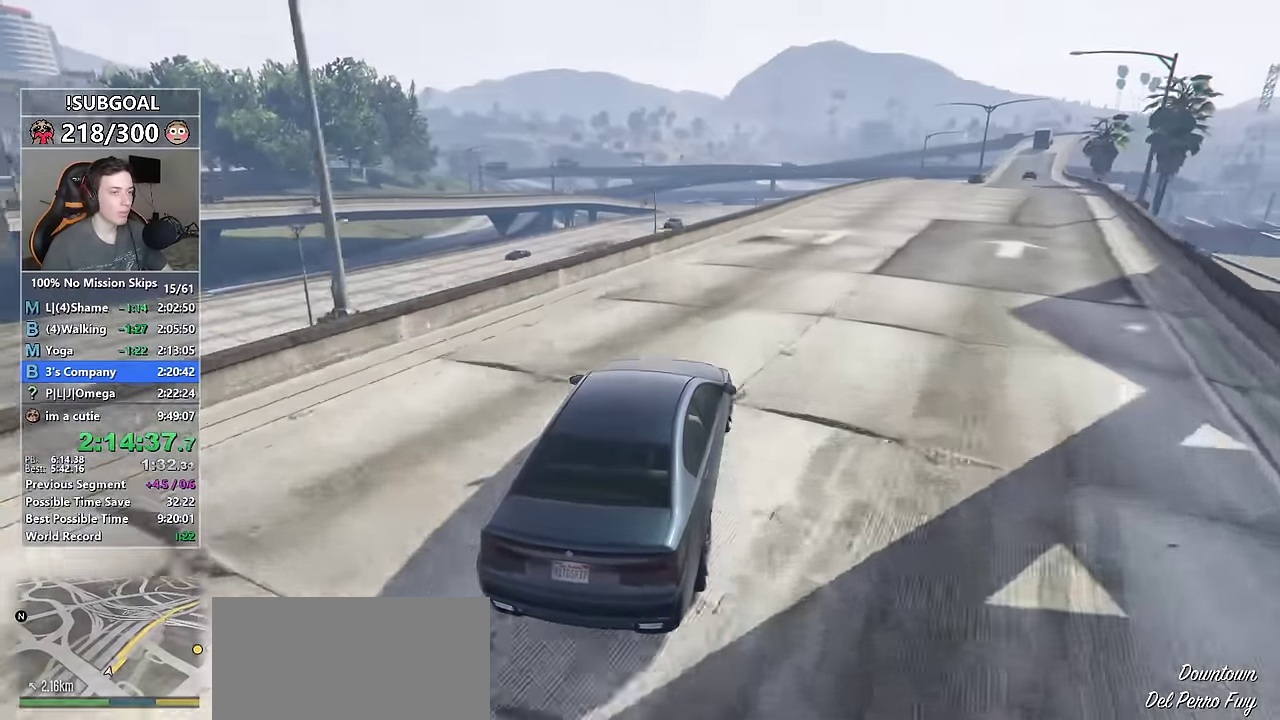
{"keys": ["w"], "mouse": [], "events": [[17, "d", "up"], [117, "d", "down"], [217, "d", "up"], [350, "d", "down"], [450, "d", "up"]]}
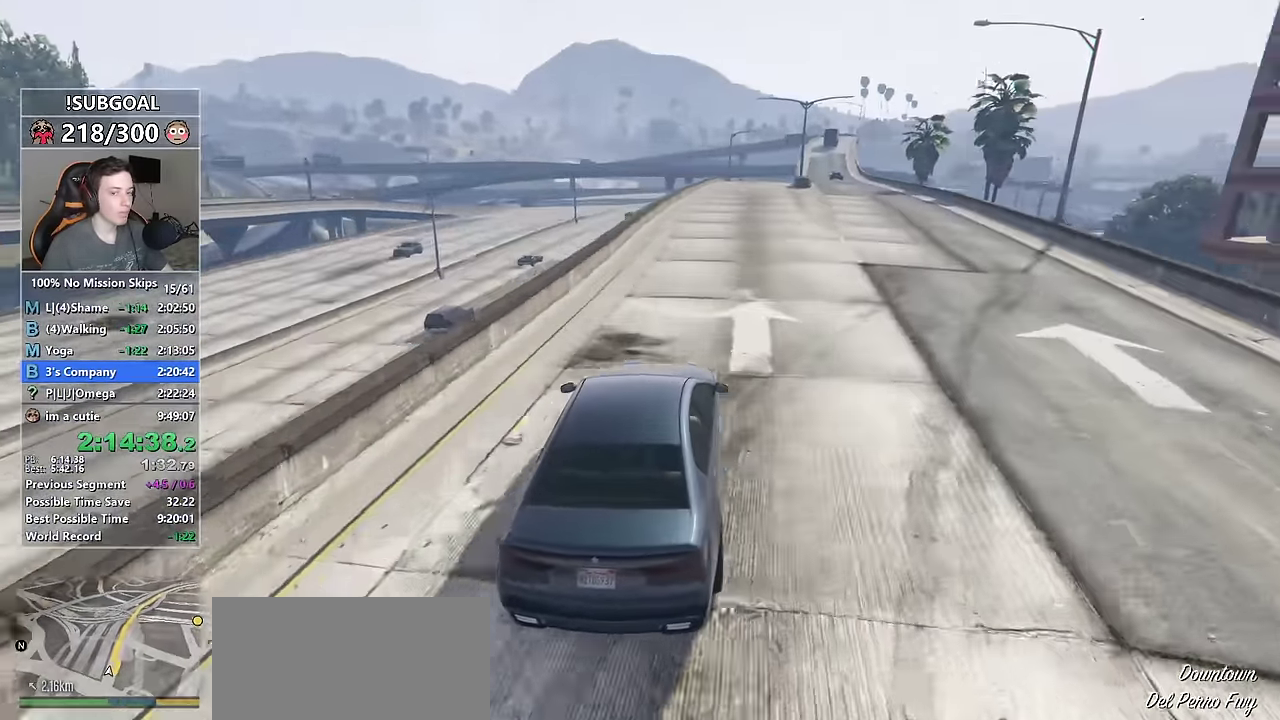
{"keys": ["w"], "mouse": [], "events": []}
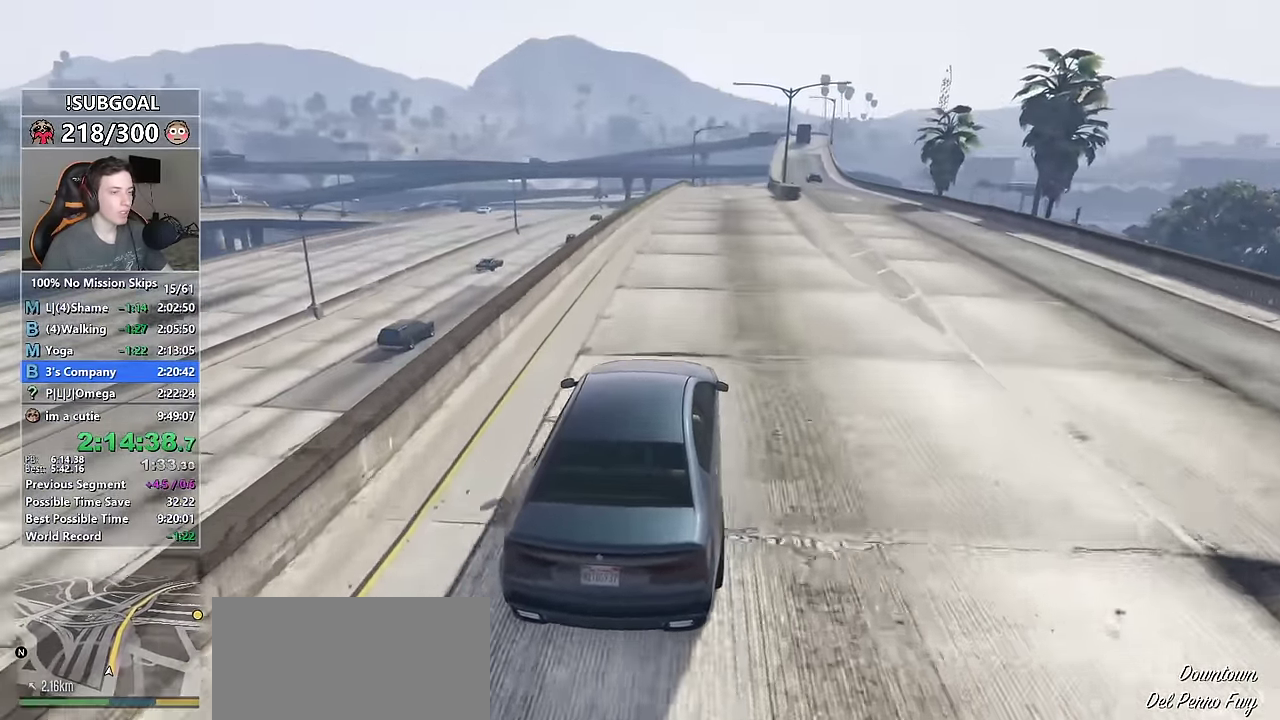
{"keys": ["w"], "mouse": [], "events": [[350, "mouse_right", "down"], [383, "mouse_right", "up"]]}
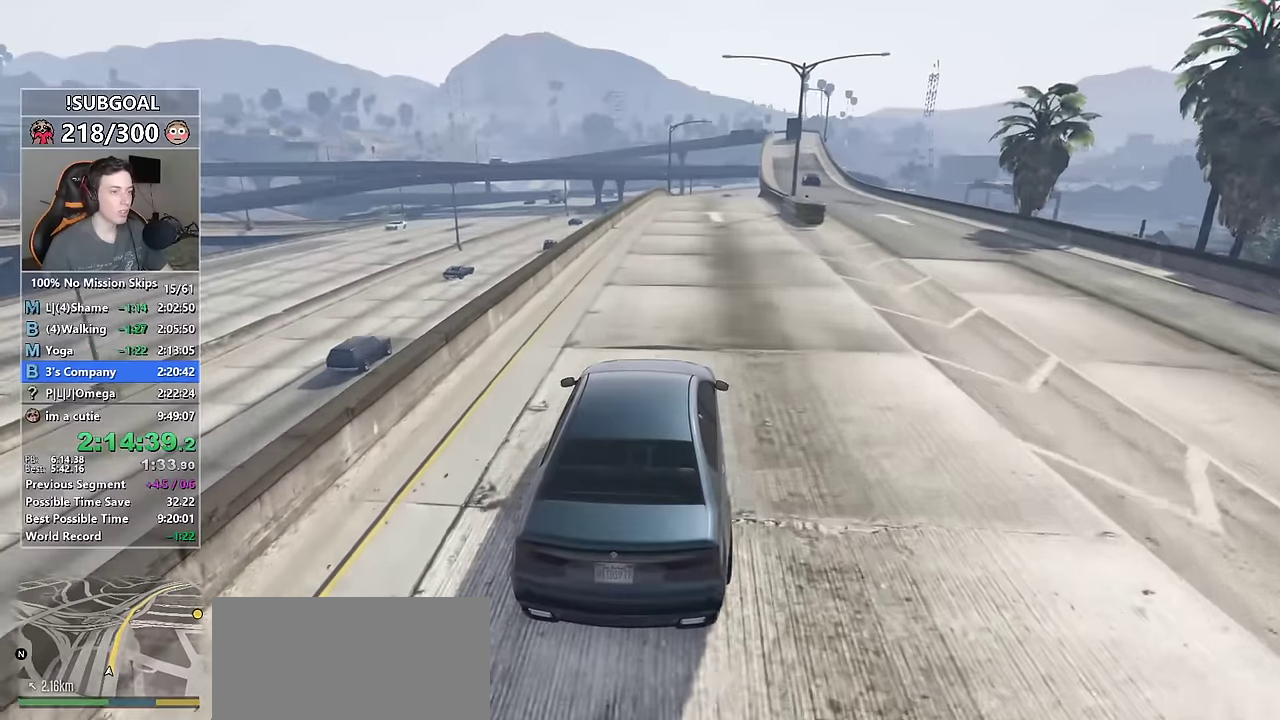
{"keys": ["w"], "mouse": [], "events": [[116, "d", "down"], [166, "d", "up"]]}
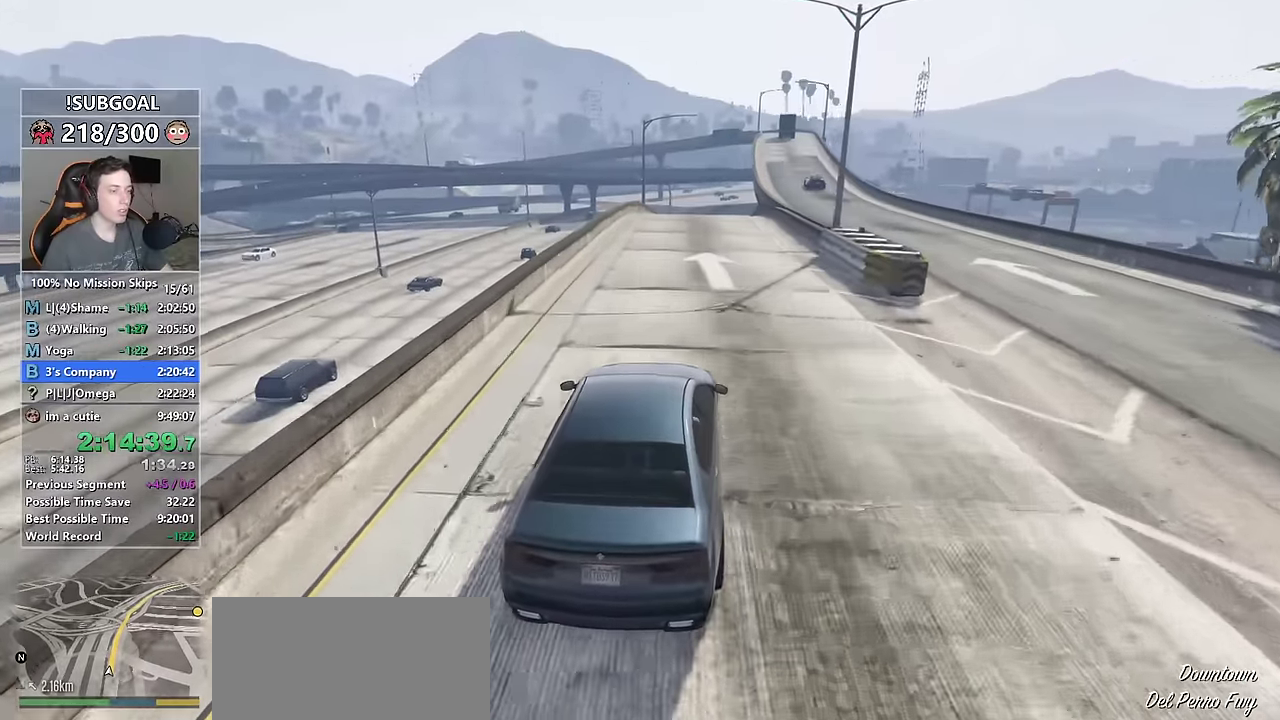
{"keys": ["w"], "mouse": [], "events": [[183, "d", "down"], [216, "d", "up"]]}
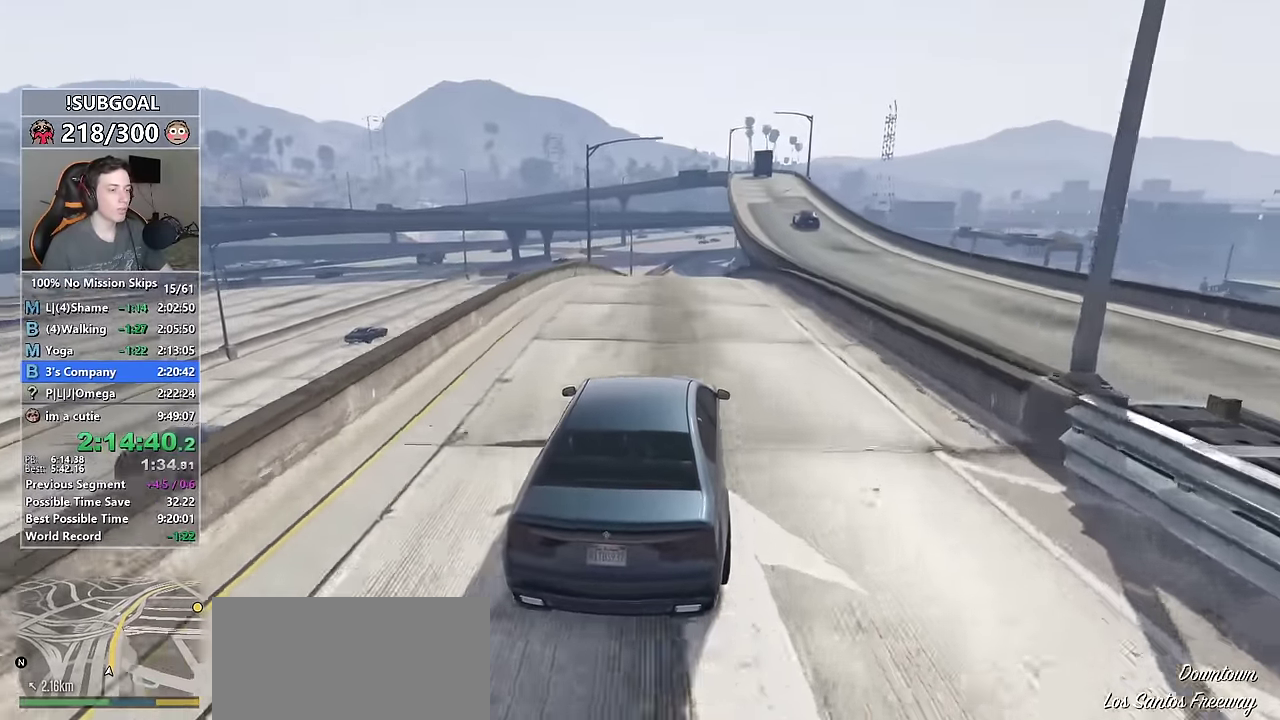
{"keys": ["s", "w"], "mouse": [], "events": [[433, "s", "down"]]}
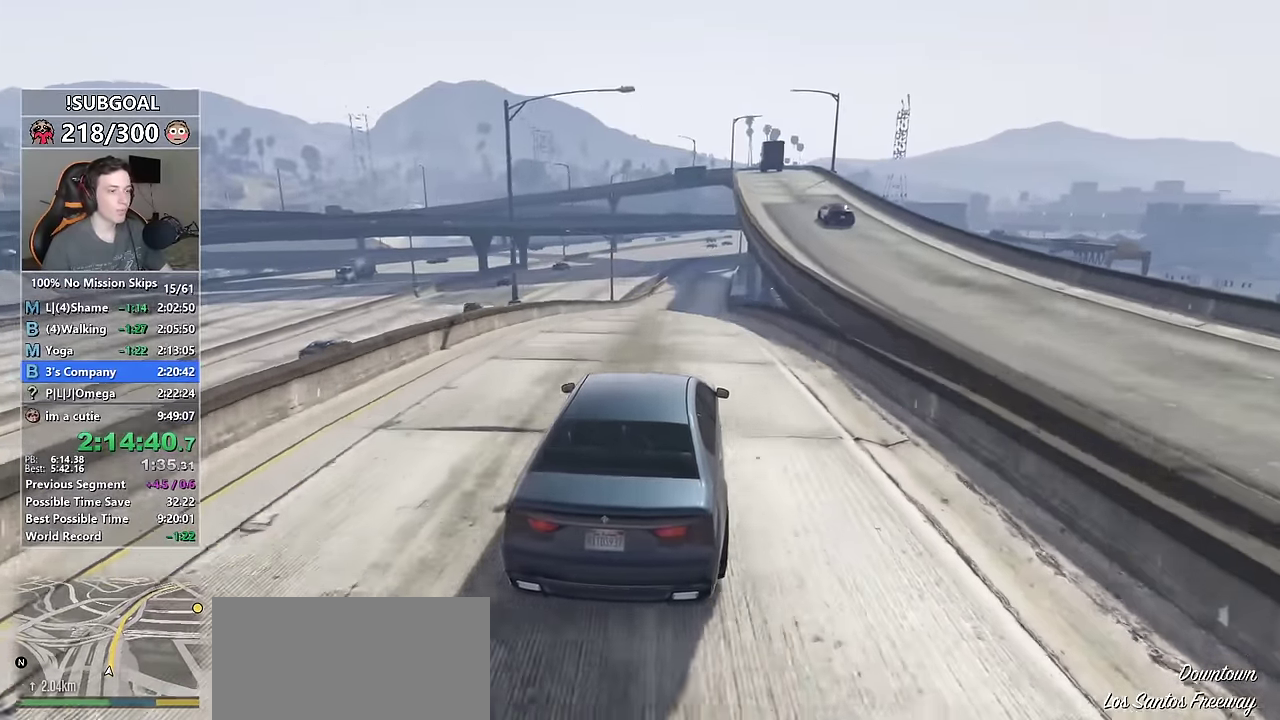
{"keys": ["w"], "mouse": [], "events": [[316, "s", "up"]]}
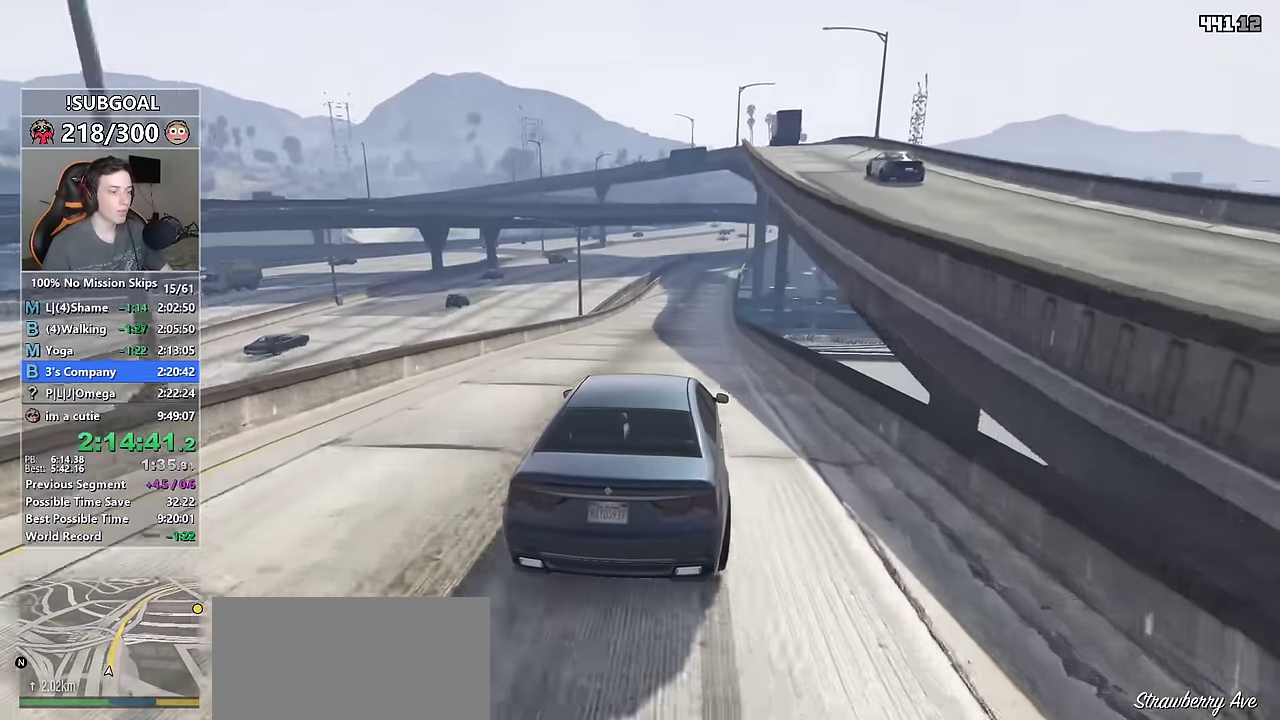
{"keys": ["w"], "mouse": [], "events": [[50, "d", "down"], [100, "d", "up"]]}
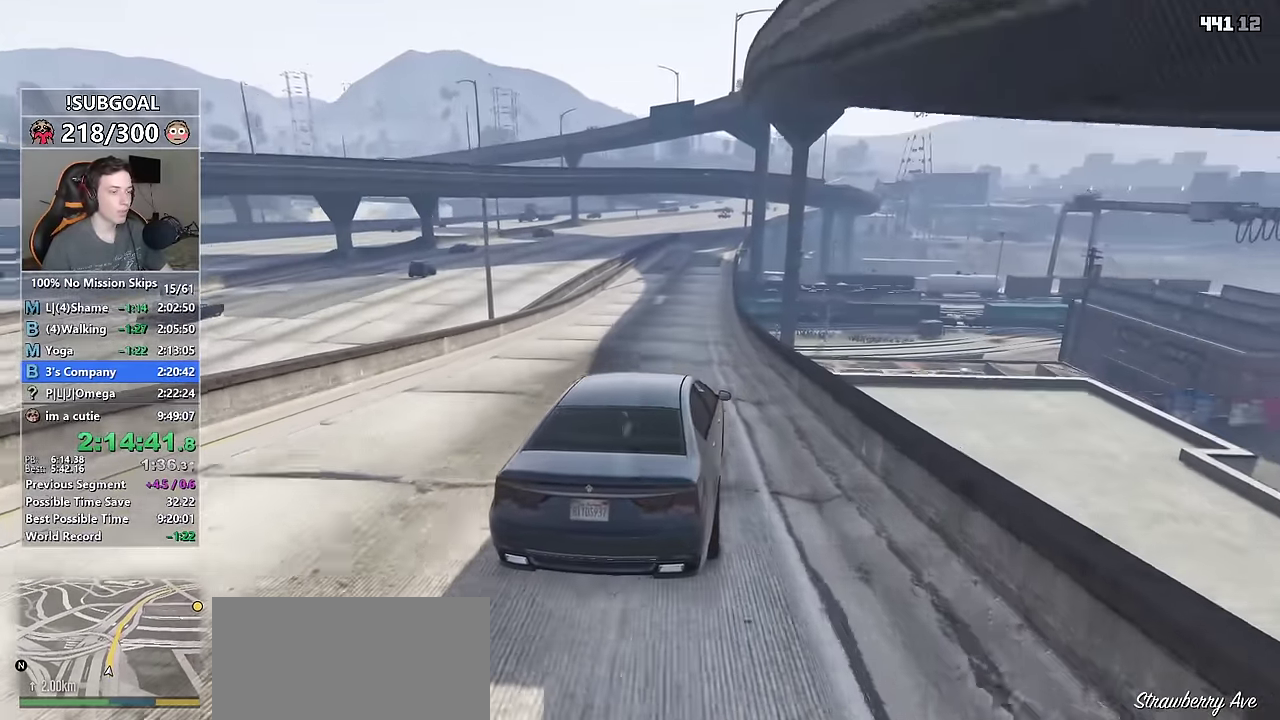
{"keys": ["a", "w"], "mouse": [], "events": [[433, "a", "down"]]}
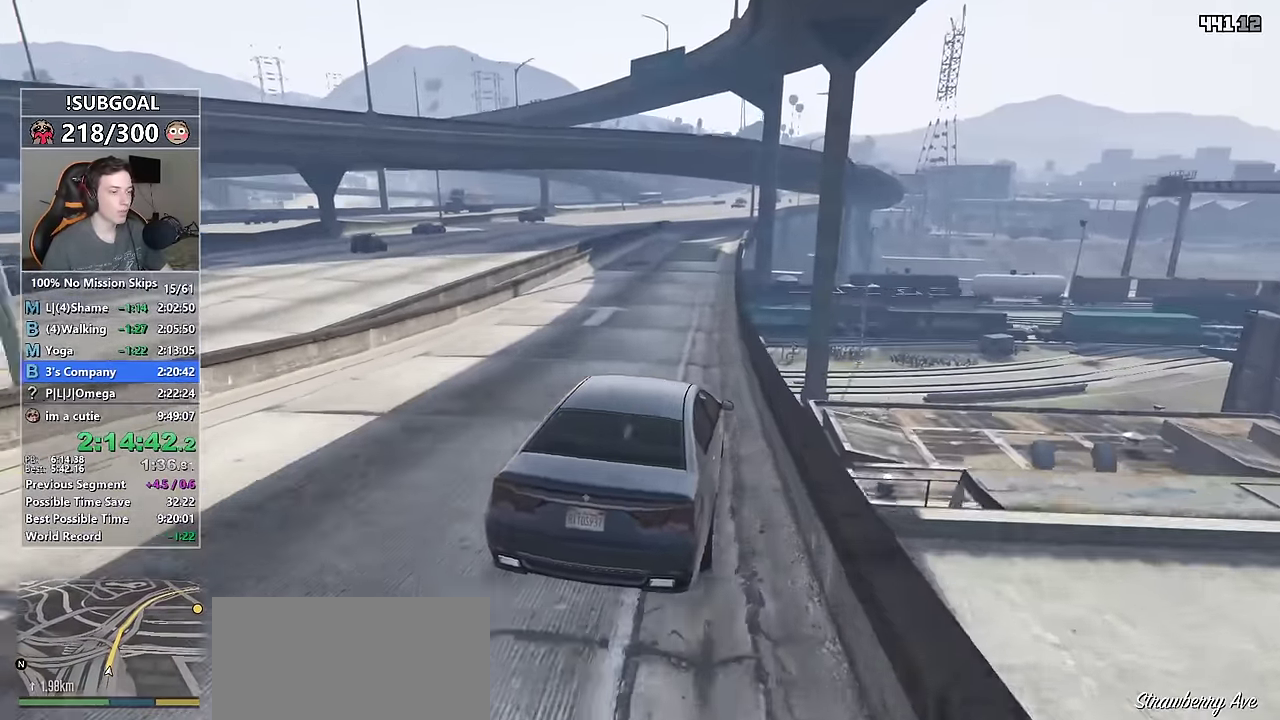
{"keys": ["w"], "mouse": [], "events": [[66, "a", "up"], [316, "d", "down"], [400, "d", "up"]]}